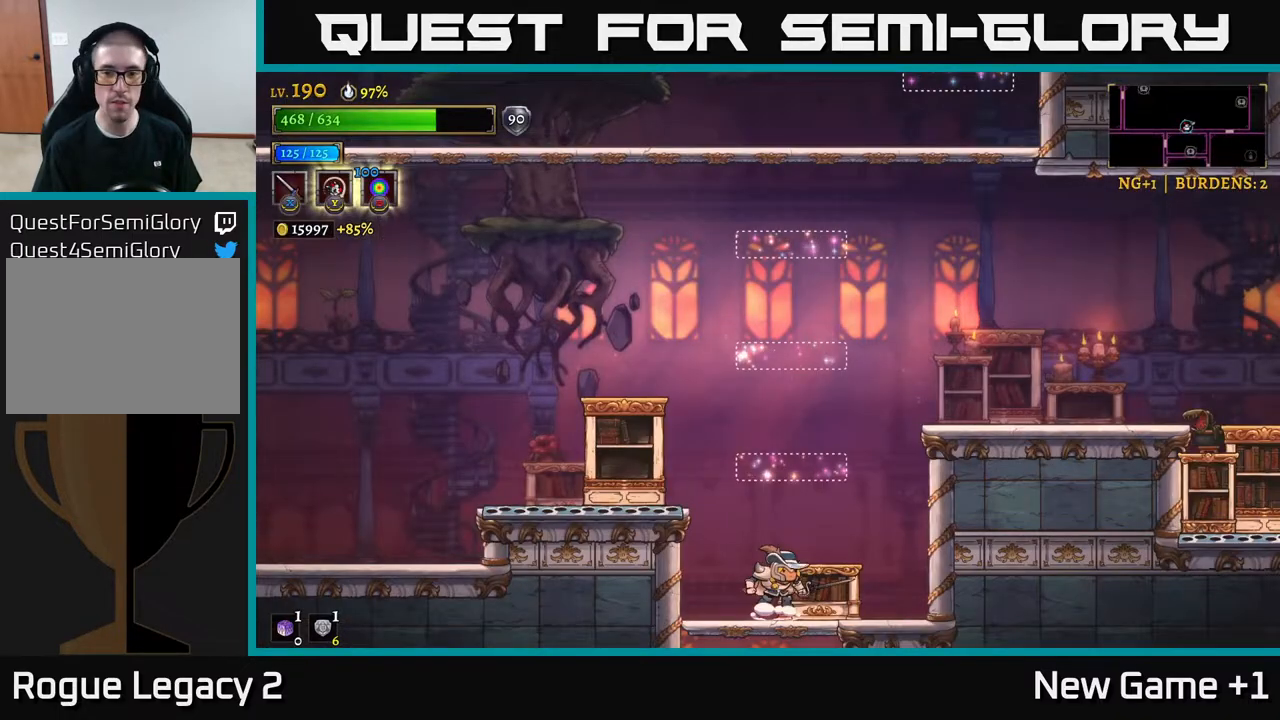
Gameplay with a controller (Xbox layout); each line is a JSON object with the inputs held at the frame after it. "events" lists button and stick changes between this image and that frame as [ms after this image, input, new state], when the widget could be followed in between.
{"buttons": ["A"], "left_stick": "right", "right_stick": "center", "events": [[33, "A", "down"], [67, "left_stick", "right"], [283, "A", "up"], [333, "A", "down"]]}
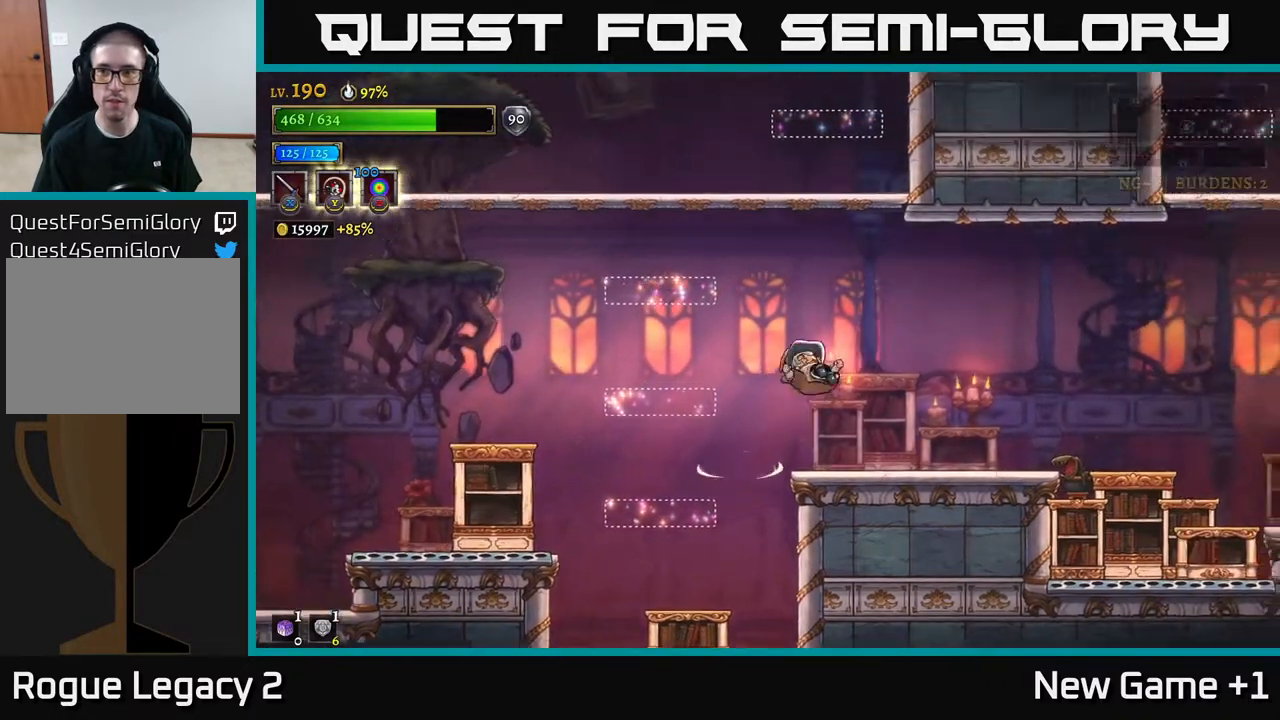
{"buttons": ["A"], "left_stick": "left", "right_stick": "center", "events": [[150, "A", "up"], [250, "left_stick", "center"], [300, "left_stick", "left"], [433, "A", "down"]]}
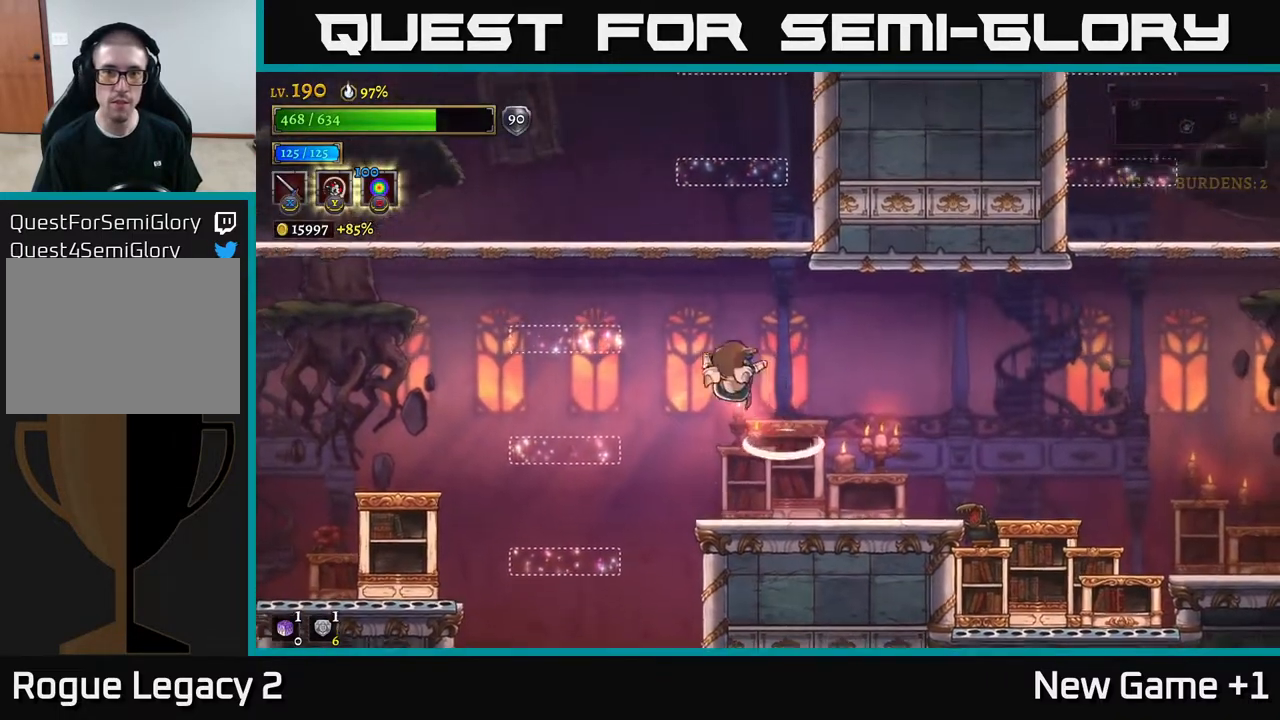
{"buttons": [], "left_stick": "right", "right_stick": "center", "events": [[233, "A", "up"], [267, "left_stick", "right"]]}
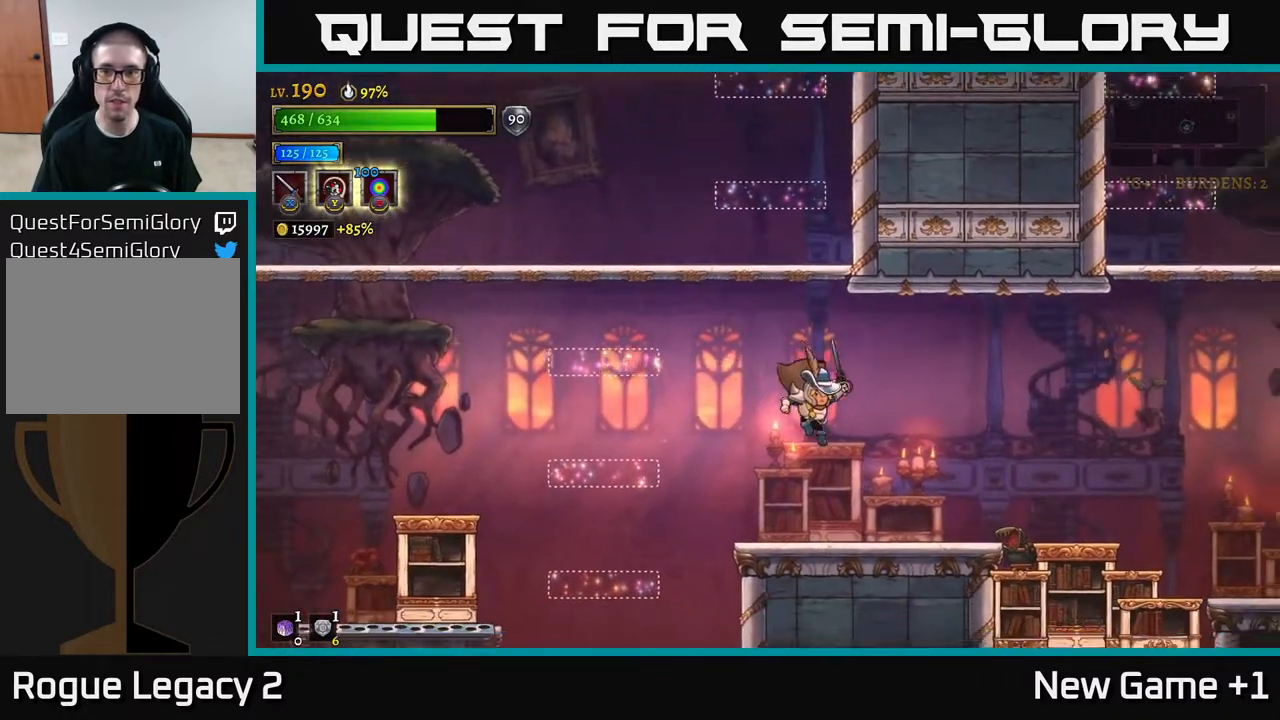
{"buttons": ["A", "R2"], "left_stick": "right", "right_stick": "center", "events": [[100, "R2", "down"], [400, "A", "down"]]}
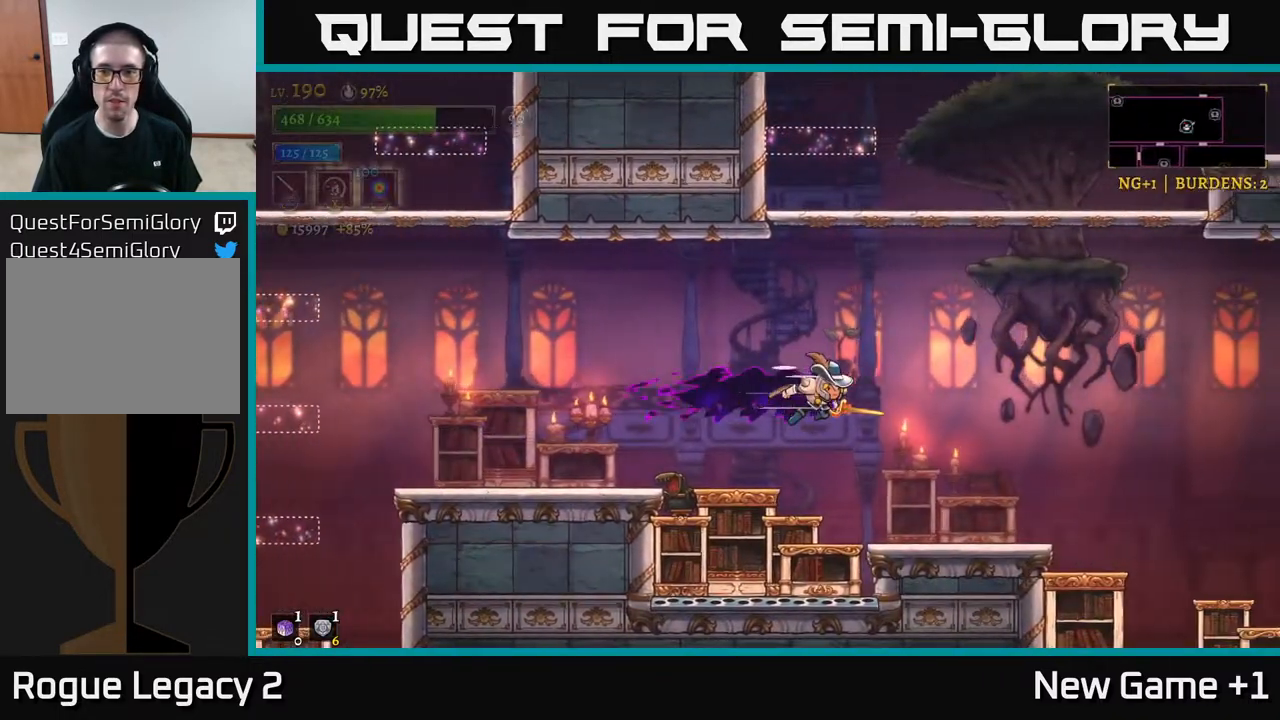
{"buttons": [], "left_stick": "center", "right_stick": "center", "events": [[117, "R2", "up"], [167, "A", "up"], [200, "A", "down"], [250, "left_stick", "center"], [300, "A", "up"]]}
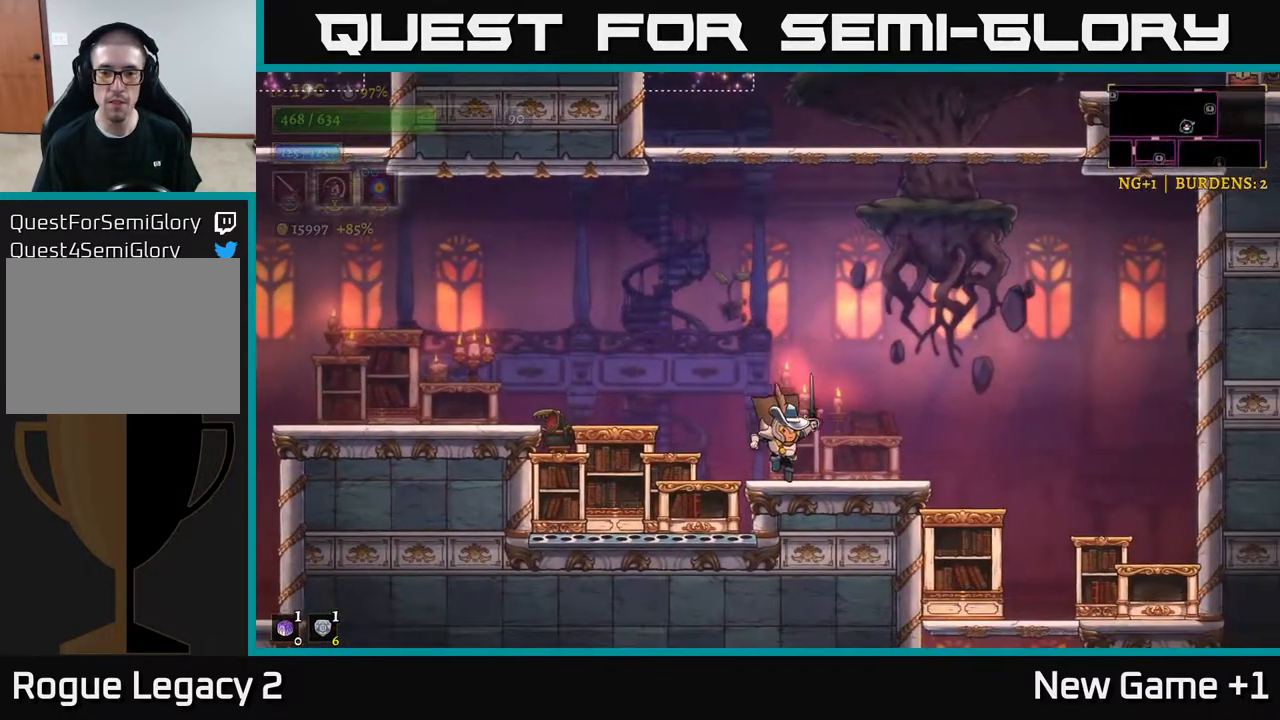
{"buttons": ["A"], "left_stick": "center", "right_stick": "center", "events": [[100, "A", "down"], [467, "A", "up"], [500, "A", "down"]]}
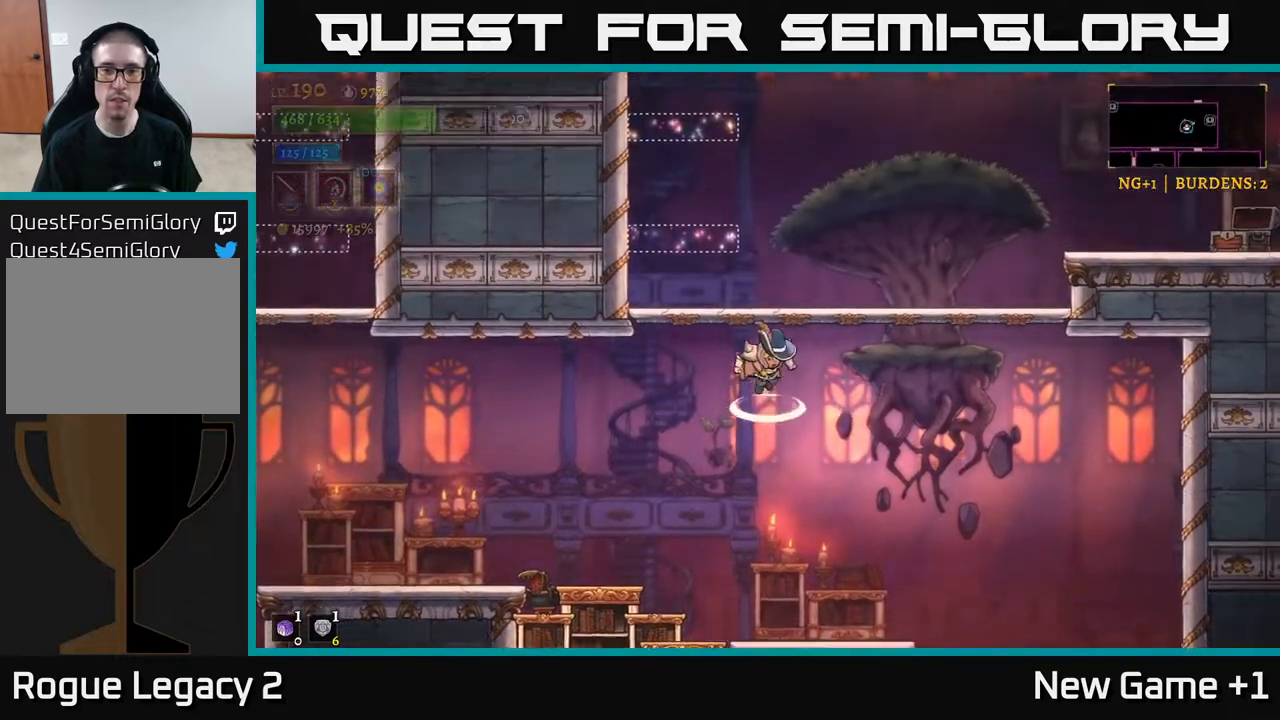
{"buttons": [], "left_stick": "right", "right_stick": "center", "events": [[167, "A", "up"], [200, "A", "down"], [283, "left_stick", "right"], [367, "A", "up"]]}
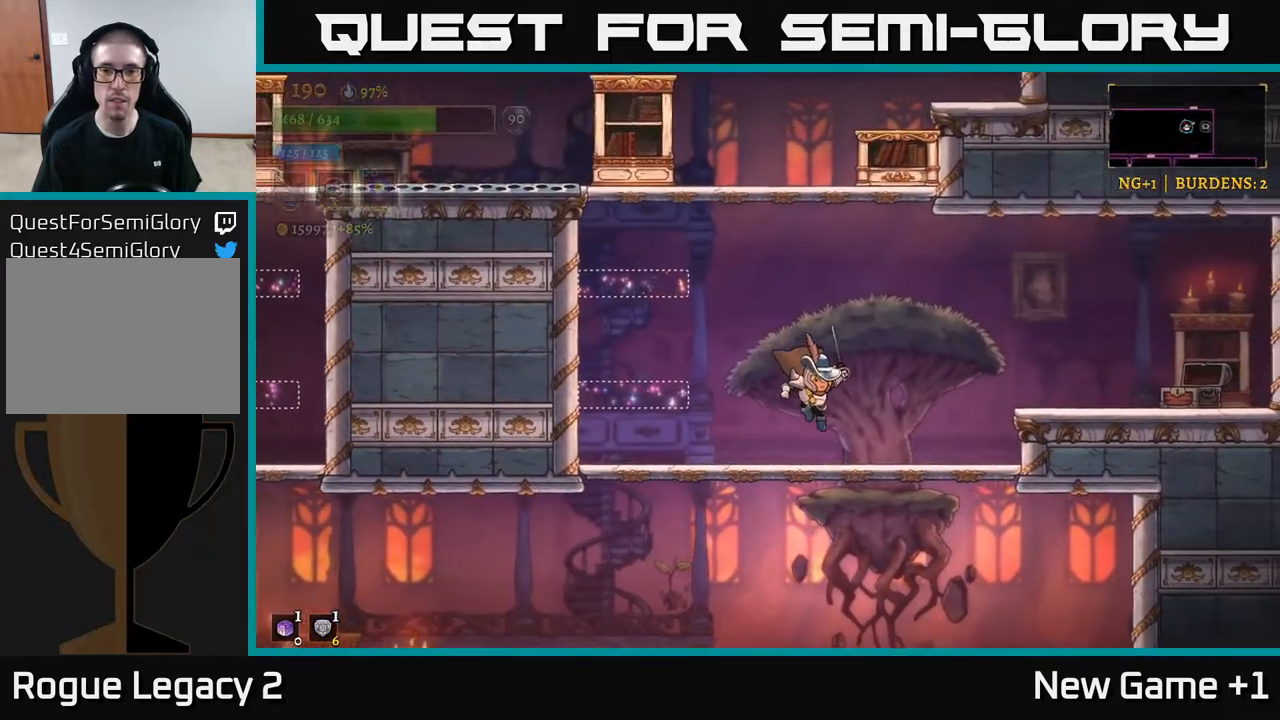
{"buttons": ["A"], "left_stick": "left", "right_stick": "center", "events": [[250, "A", "down"], [333, "left_stick", "left"]]}
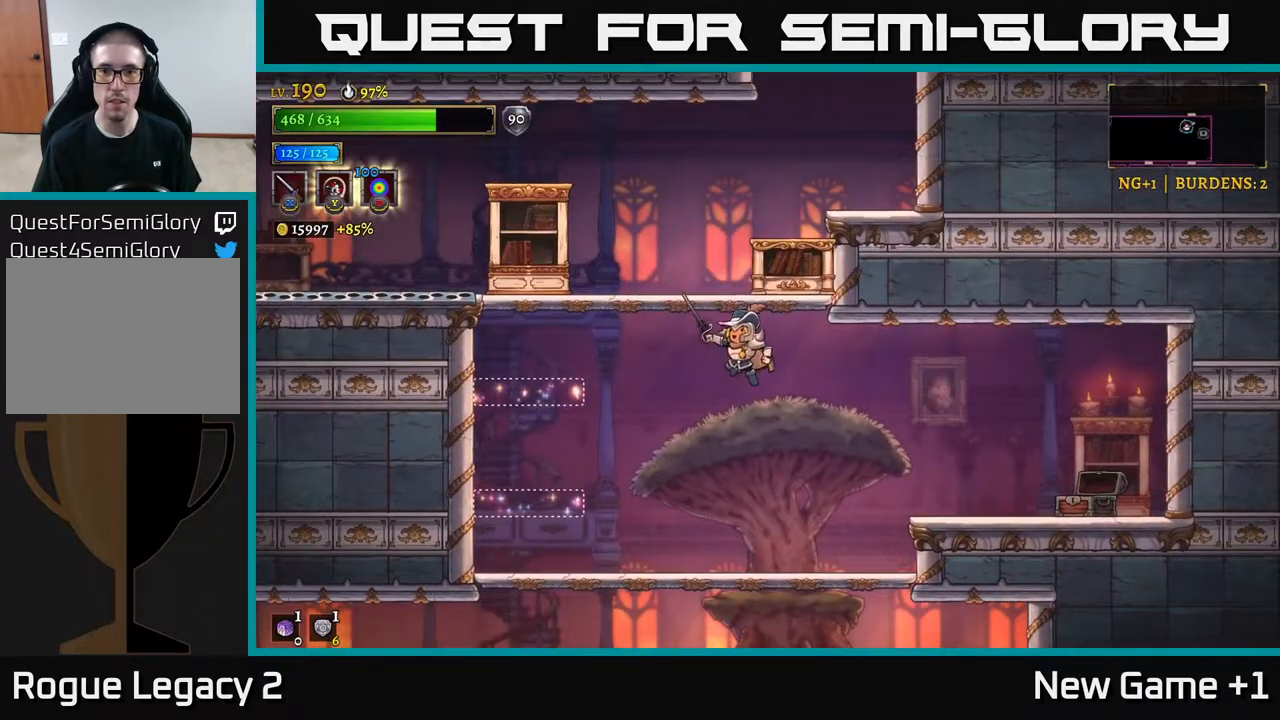
{"buttons": ["A"], "left_stick": "right", "right_stick": "center", "events": [[67, "A", "up"], [100, "A", "down"], [233, "left_stick", "right"], [250, "A", "up"], [333, "A", "down"]]}
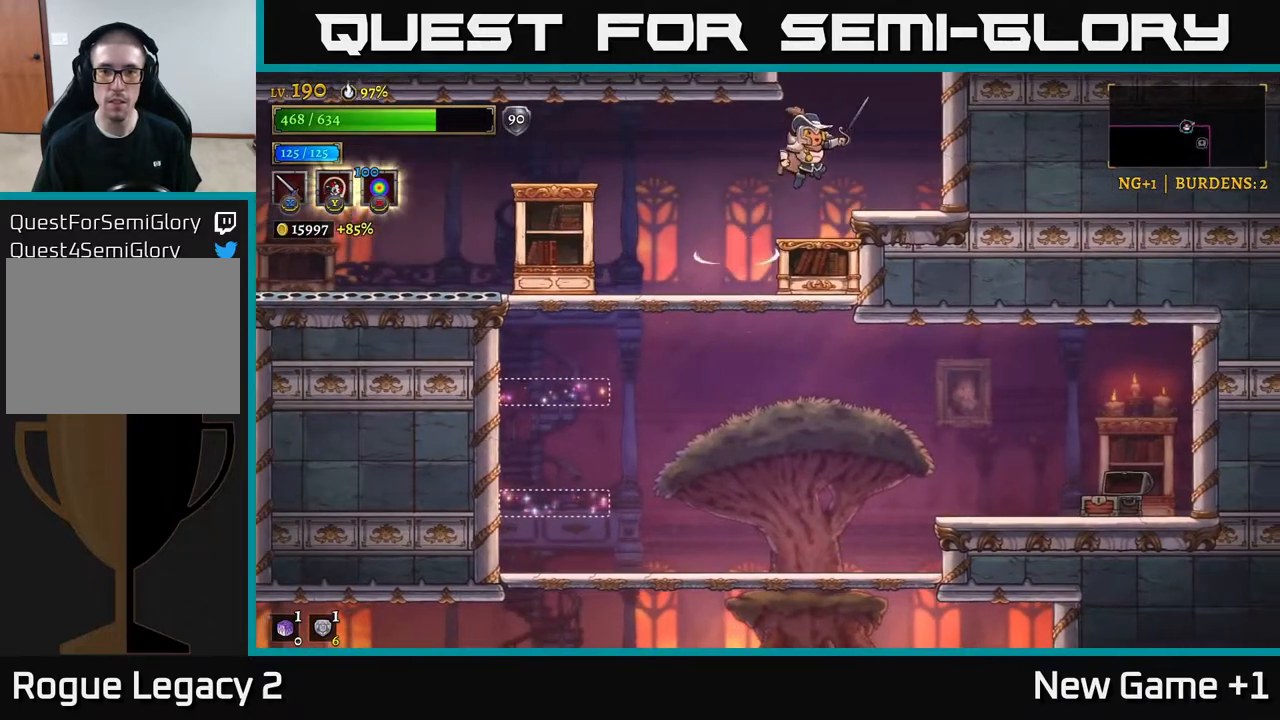
{"buttons": ["A"], "left_stick": "left", "right_stick": "center", "events": [[67, "A", "up"], [400, "A", "down"], [433, "left_stick", "left"]]}
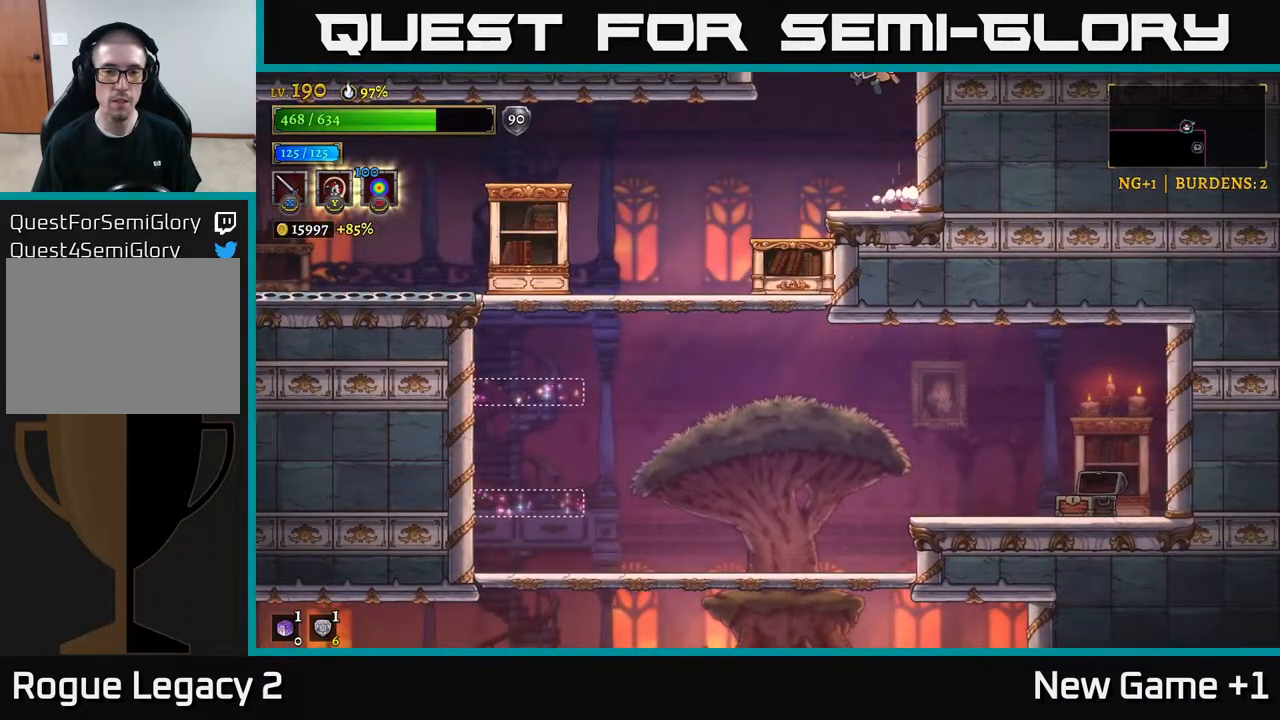
{"buttons": [], "left_stick": "right", "right_stick": "center", "events": [[83, "left_stick", "center"], [283, "A", "up"], [500, "left_stick", "right"]]}
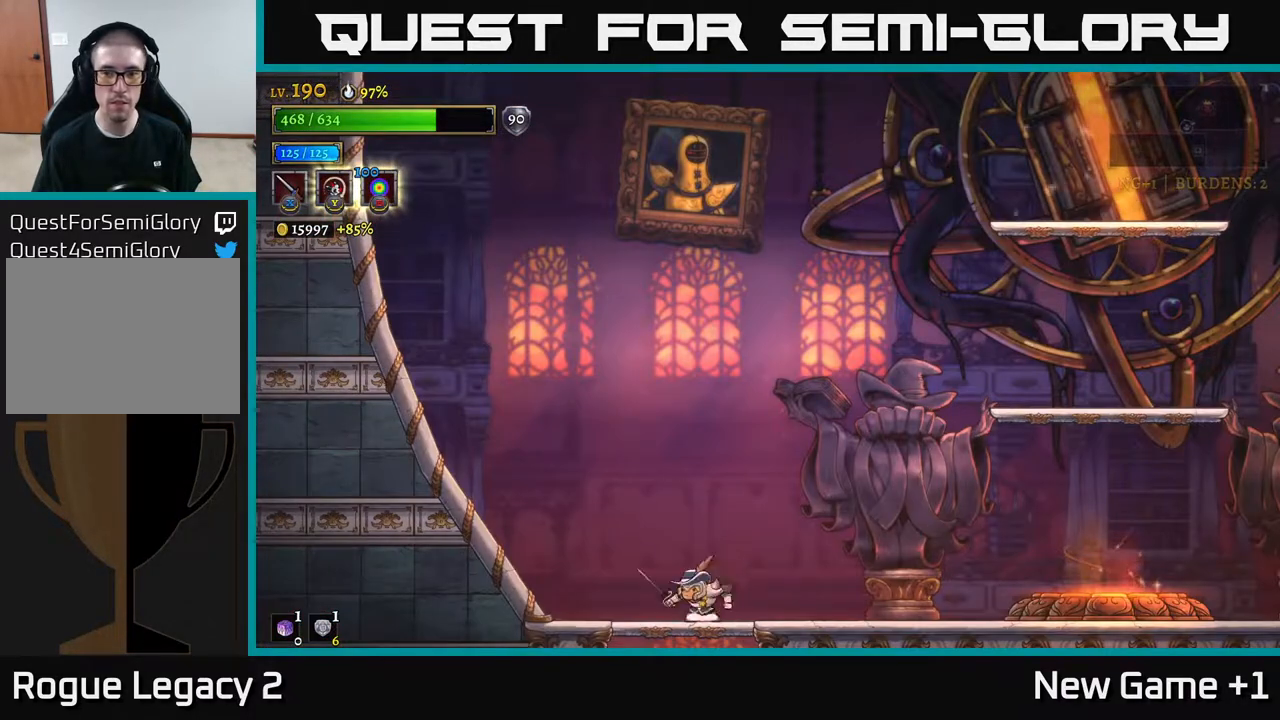
{"buttons": ["A"], "left_stick": "right", "right_stick": "center", "events": [[167, "A", "down"]]}
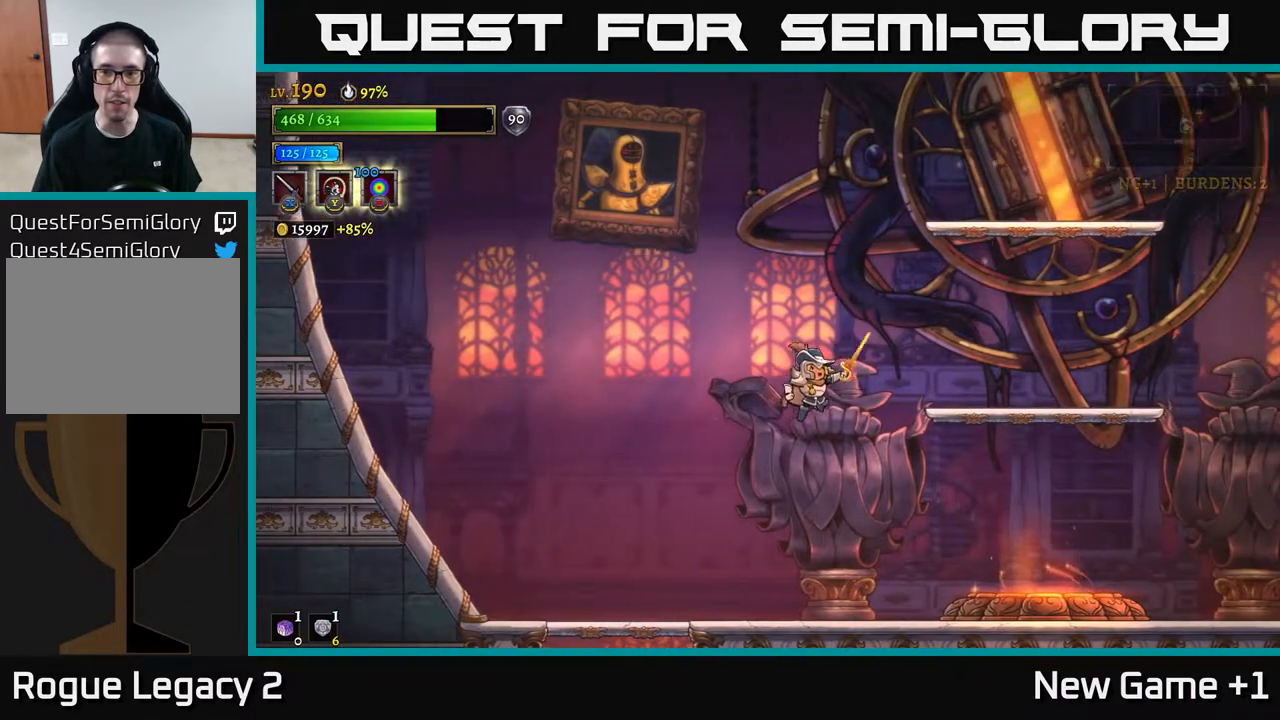
{"buttons": [], "left_stick": "left", "right_stick": "center", "events": [[33, "R2", "down"], [167, "A", "up"], [350, "R2", "up"], [400, "left_stick", "left"]]}
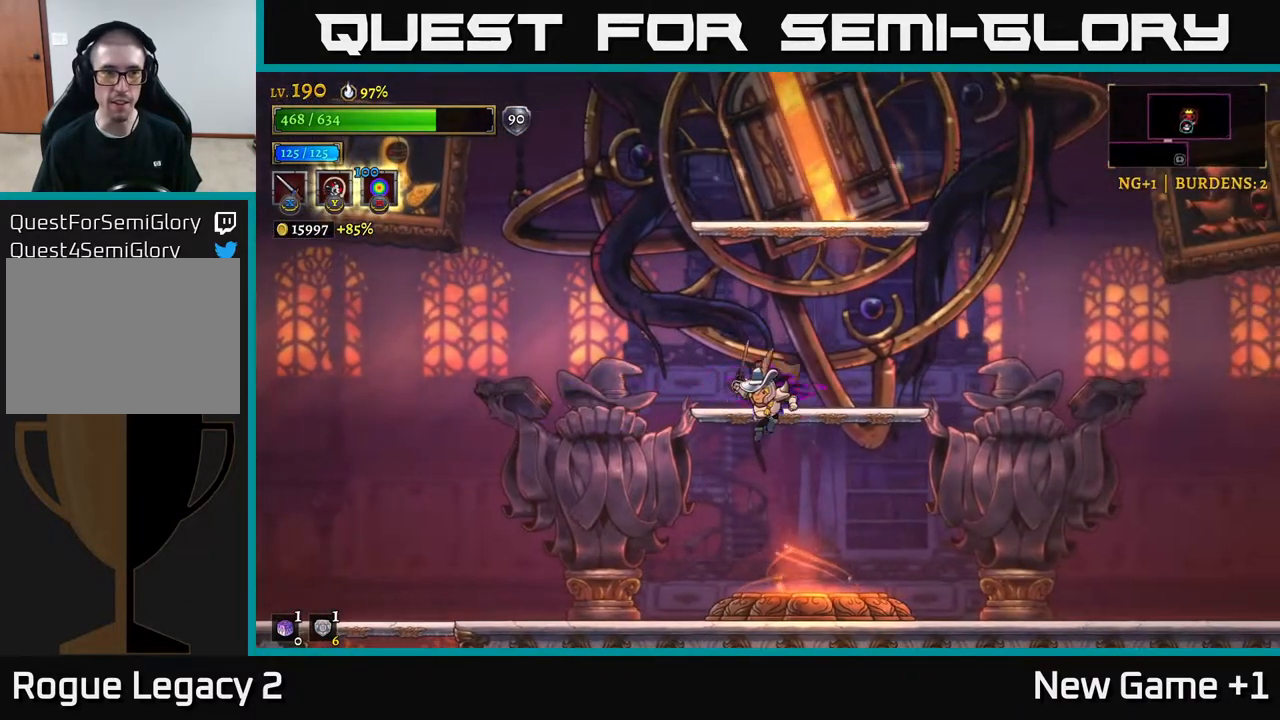
{"buttons": ["A"], "left_stick": "right", "right_stick": "center", "events": [[83, "left_stick", "center"], [317, "left_stick", "right"], [500, "A", "down"]]}
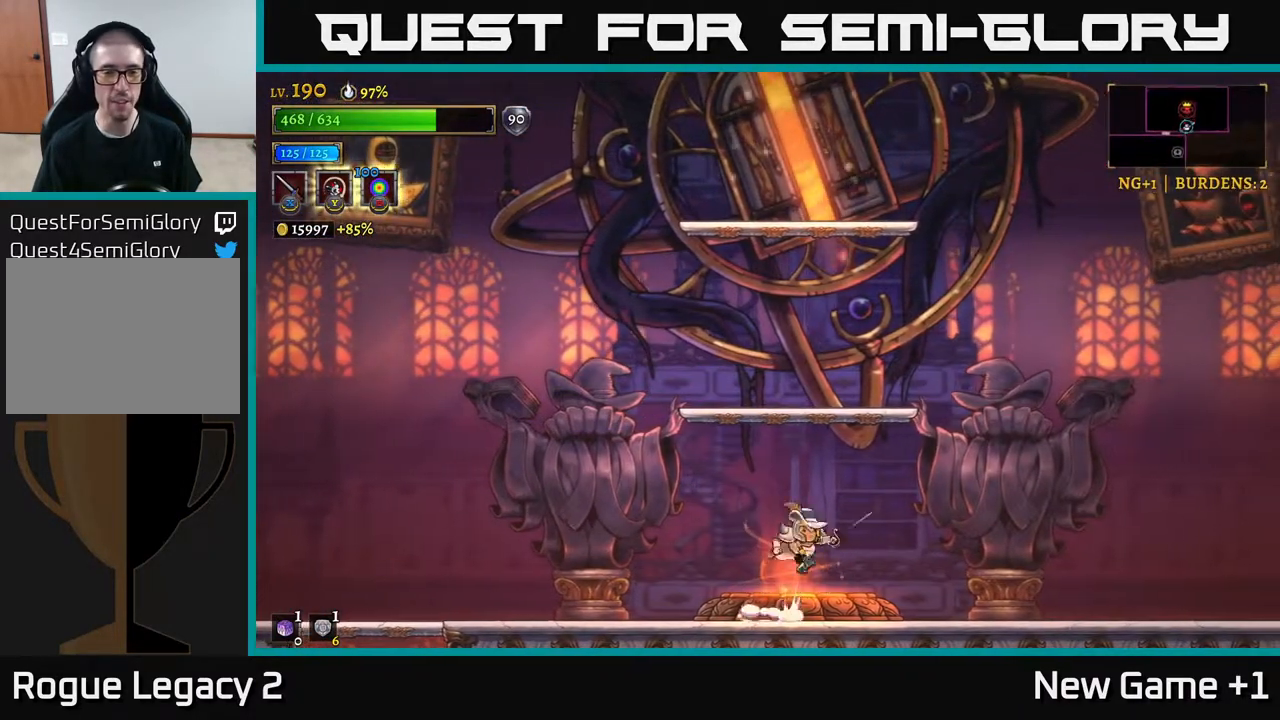
{"buttons": [], "left_stick": "right", "right_stick": "center", "events": [[33, "left_stick", "center"], [133, "left_stick", "left"], [183, "A", "up"], [233, "A", "down"], [267, "left_stick", "center"], [400, "A", "up"], [467, "left_stick", "right"]]}
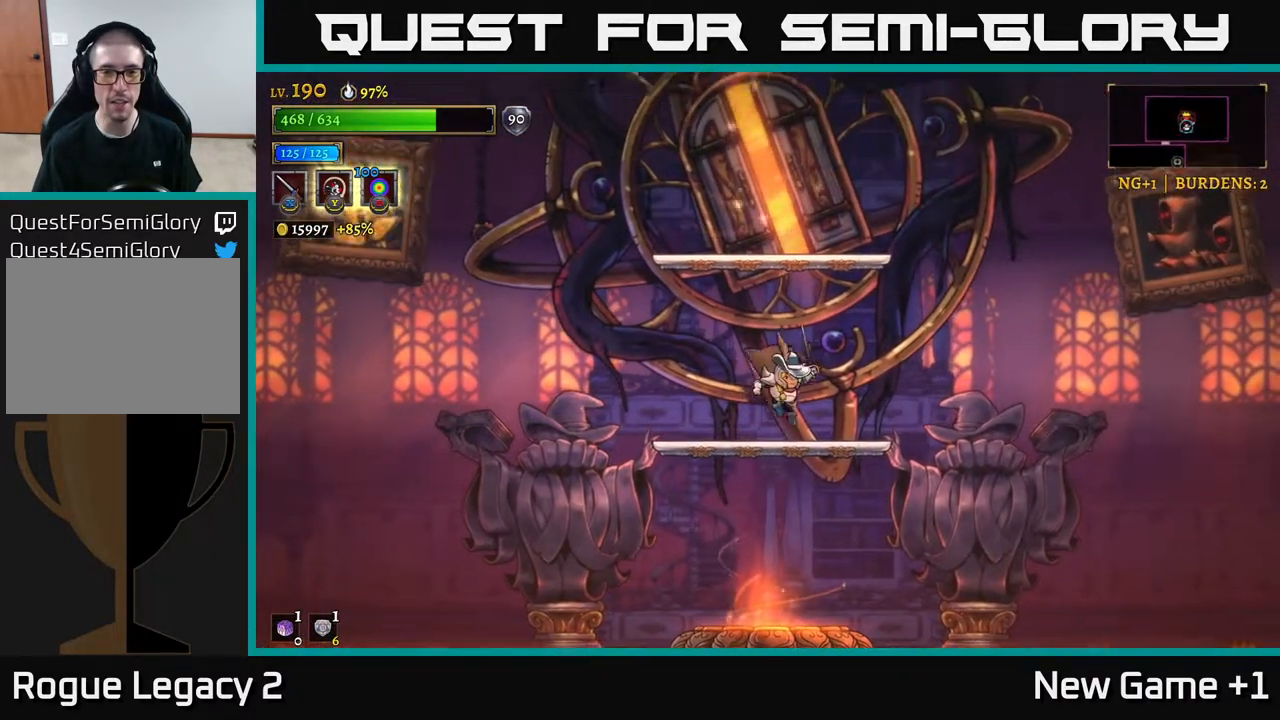
{"buttons": ["A"], "left_stick": "left", "right_stick": "center", "events": [[183, "left_stick", "center"], [283, "A", "down"], [400, "left_stick", "left"]]}
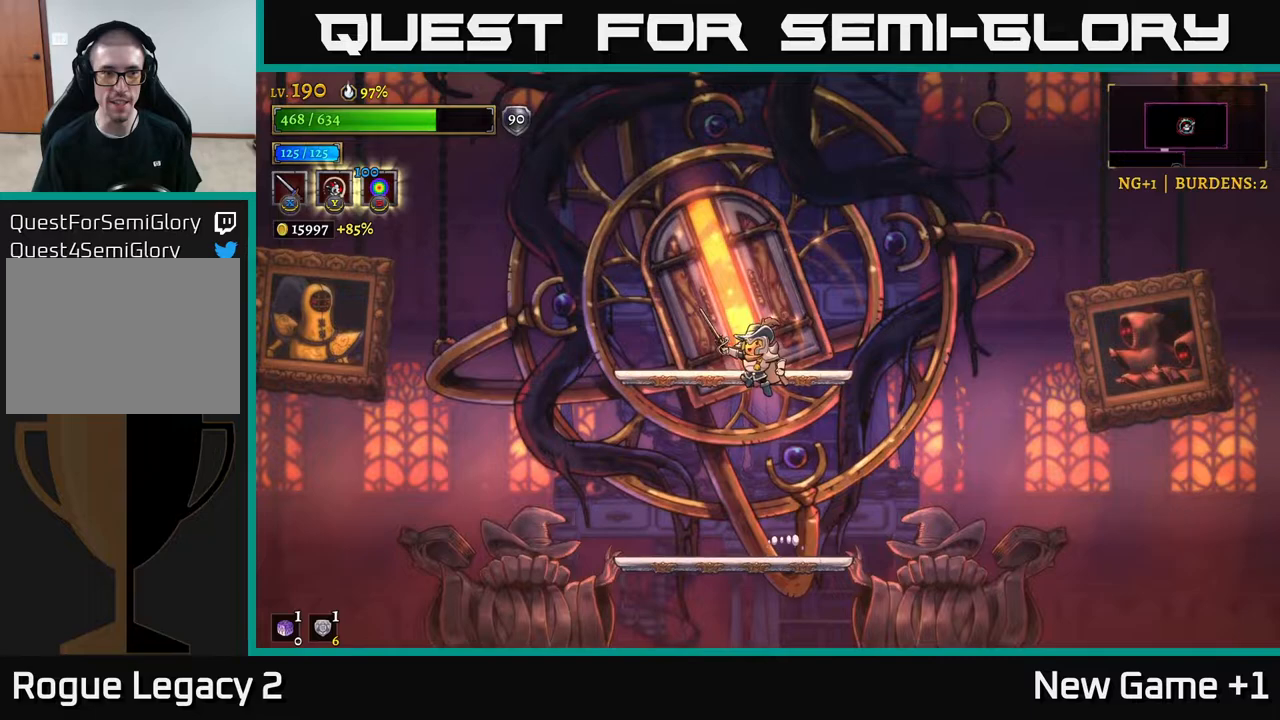
{"buttons": [], "left_stick": "left", "right_stick": "center", "events": [[117, "left_stick", "center"], [183, "left_stick", "right"], [217, "A", "up"], [300, "left_stick", "center"], [500, "left_stick", "left"]]}
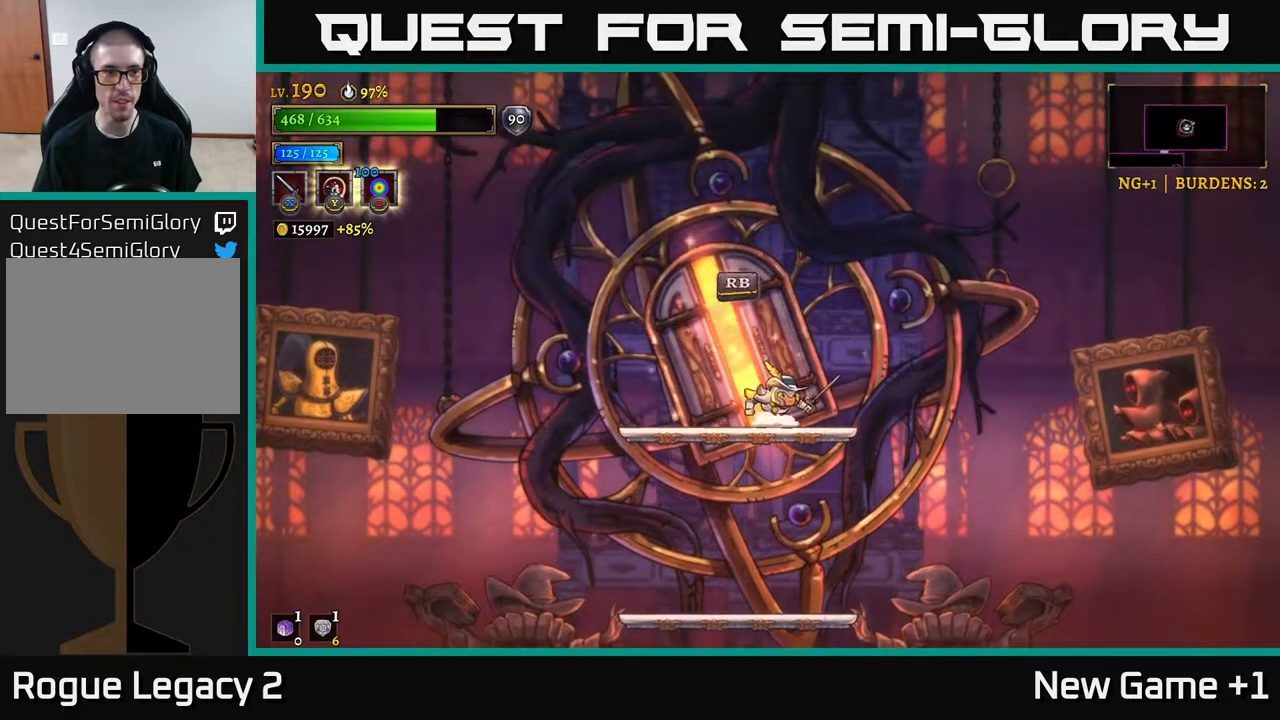
{"buttons": [], "left_stick": "center", "right_stick": "center", "events": [[83, "left_stick", "center"], [217, "R1", "down"], [367, "R1", "up"]]}
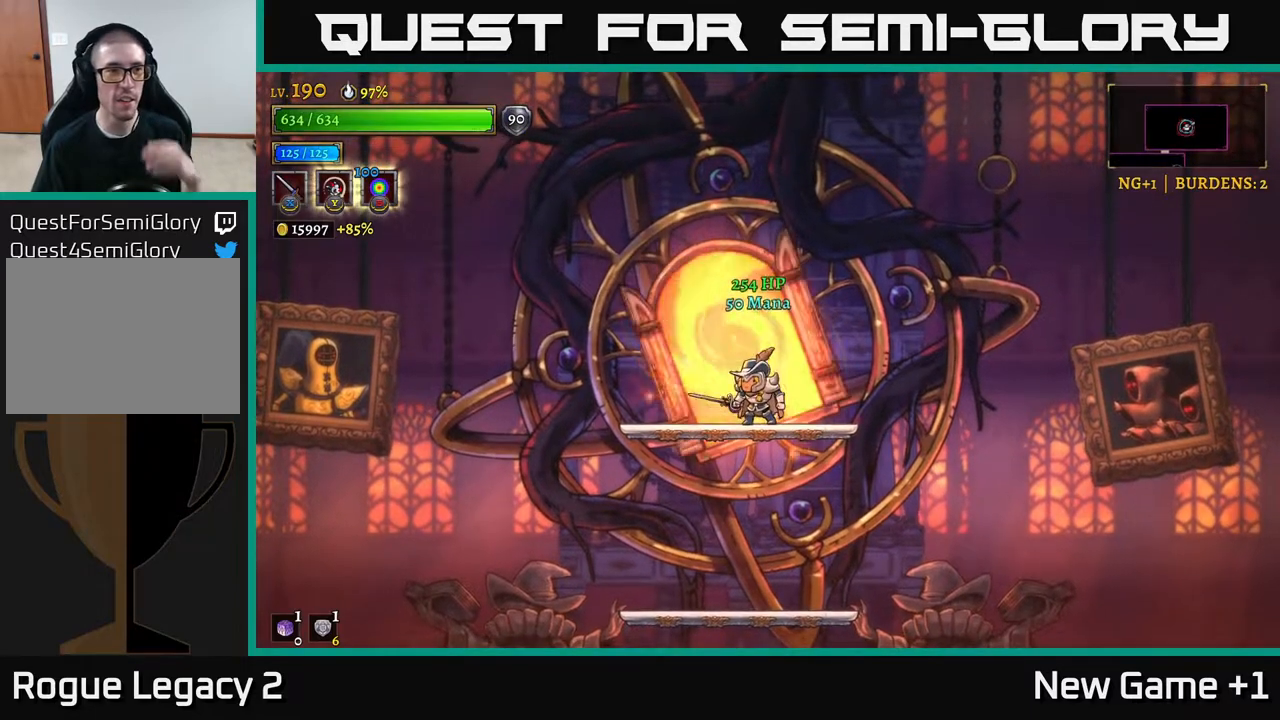
{"buttons": [], "left_stick": "center", "right_stick": "center", "events": []}
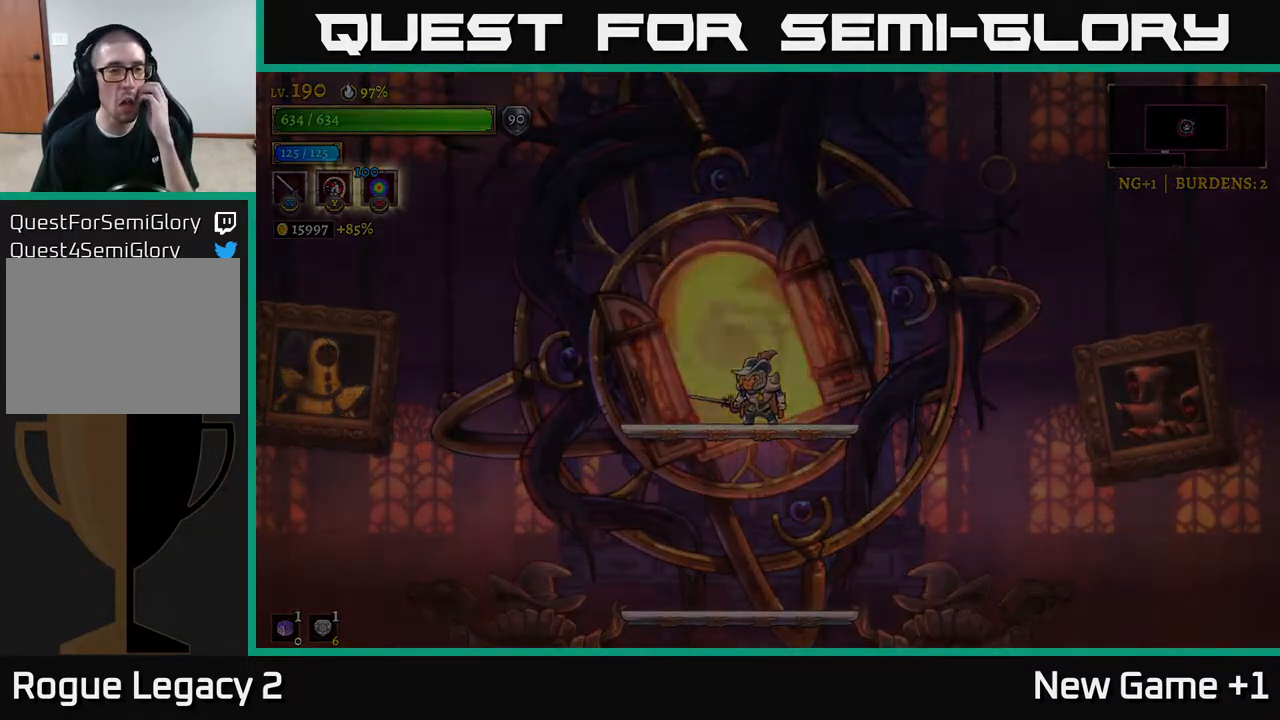
{"buttons": [], "left_stick": "center", "right_stick": "center", "events": []}
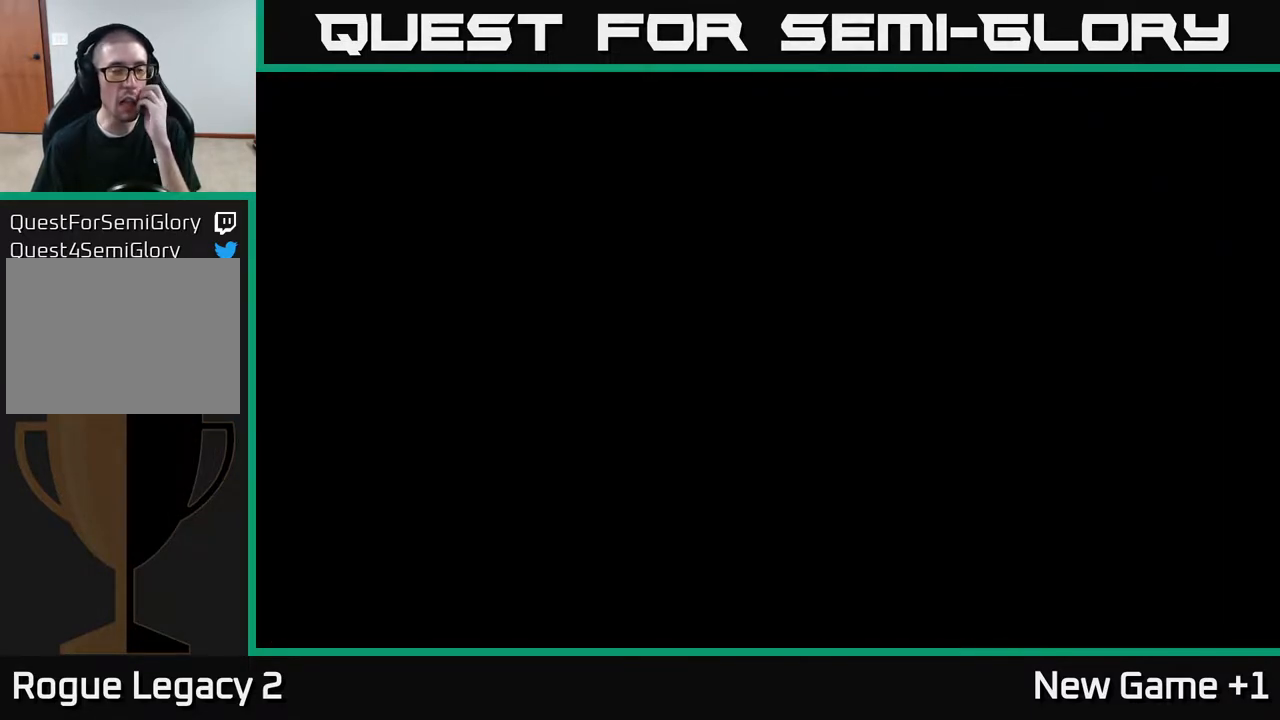
{"buttons": [], "left_stick": "center", "right_stick": "center", "events": []}
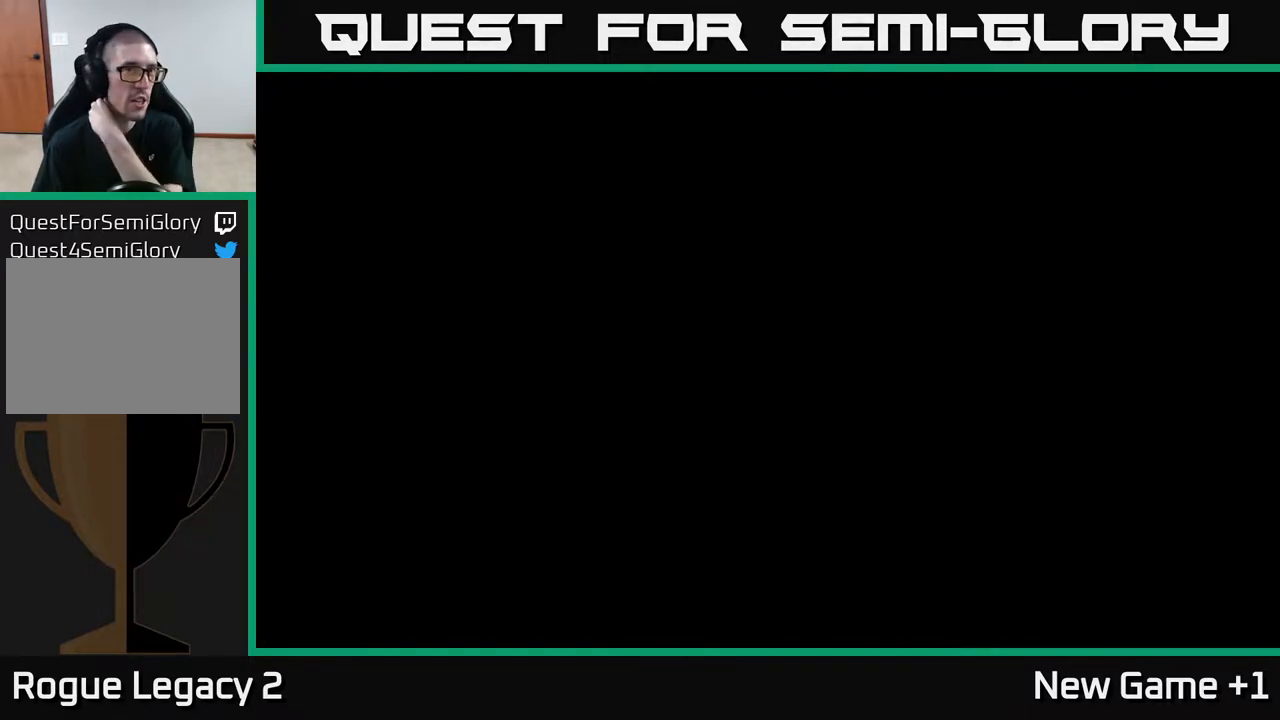
{"buttons": [], "left_stick": "center", "right_stick": "center", "events": []}
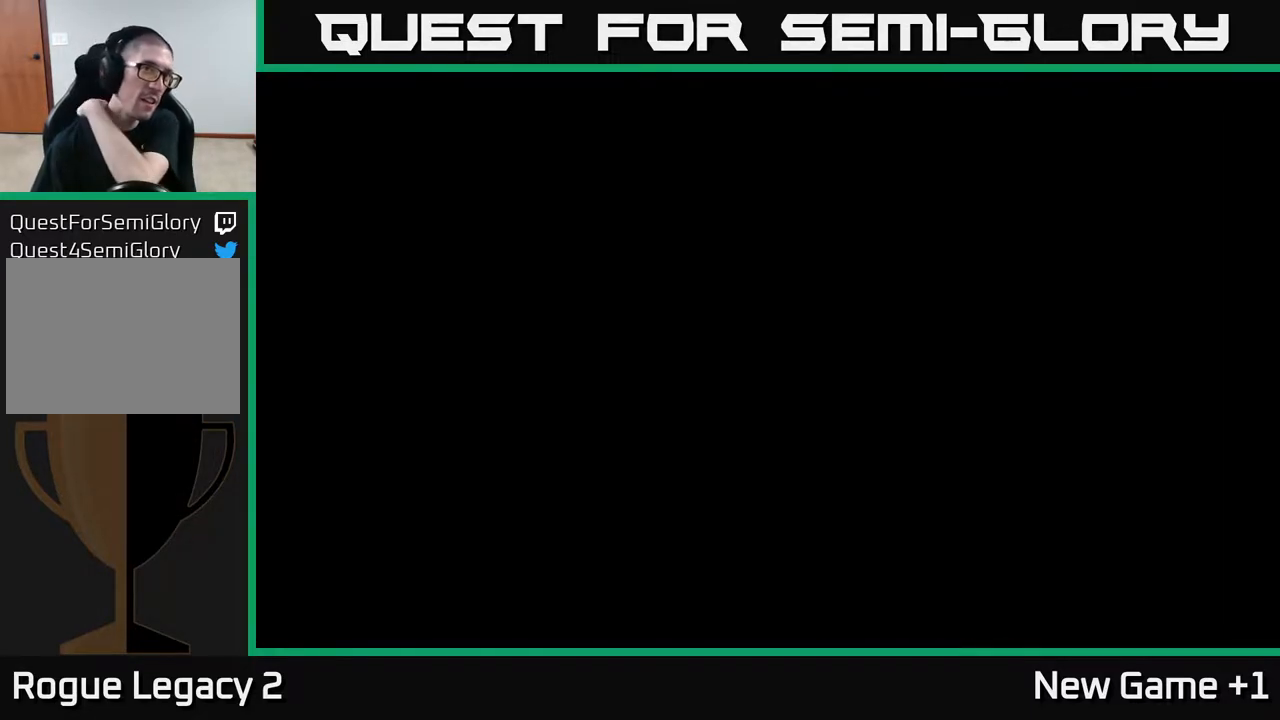
{"buttons": [], "left_stick": "center", "right_stick": "center", "events": []}
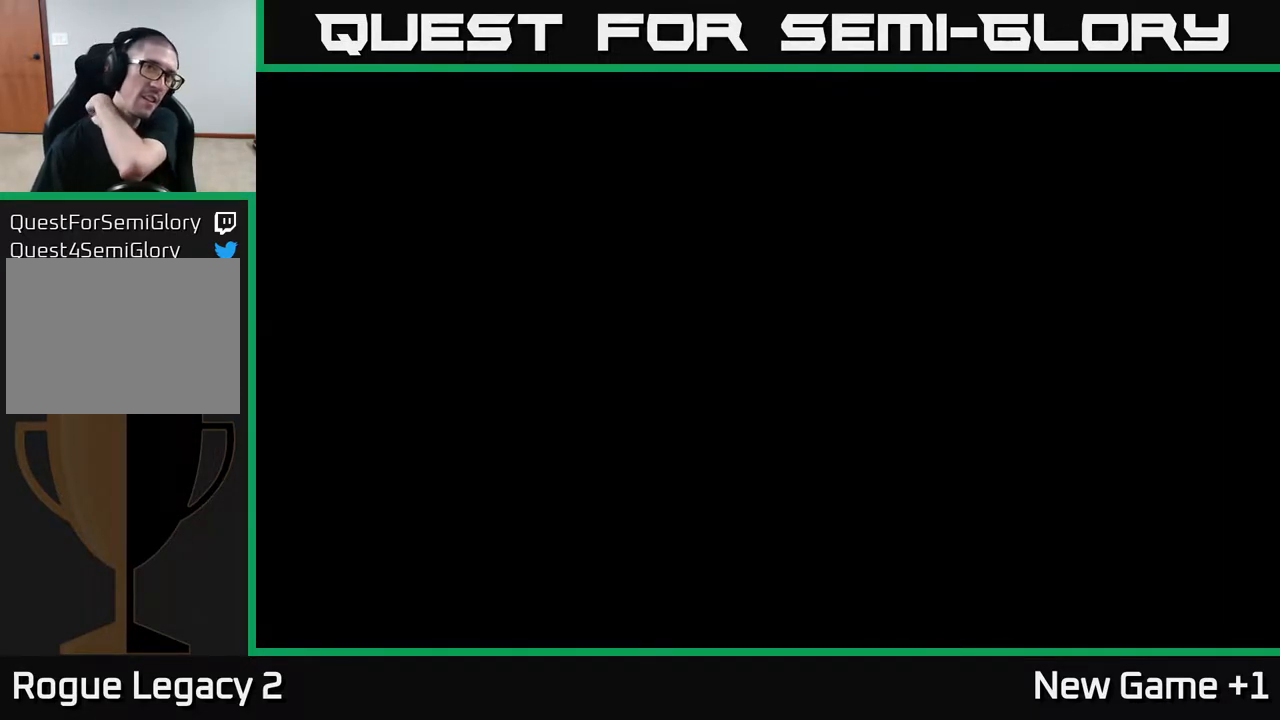
{"buttons": [], "left_stick": "center", "right_stick": "center", "events": []}
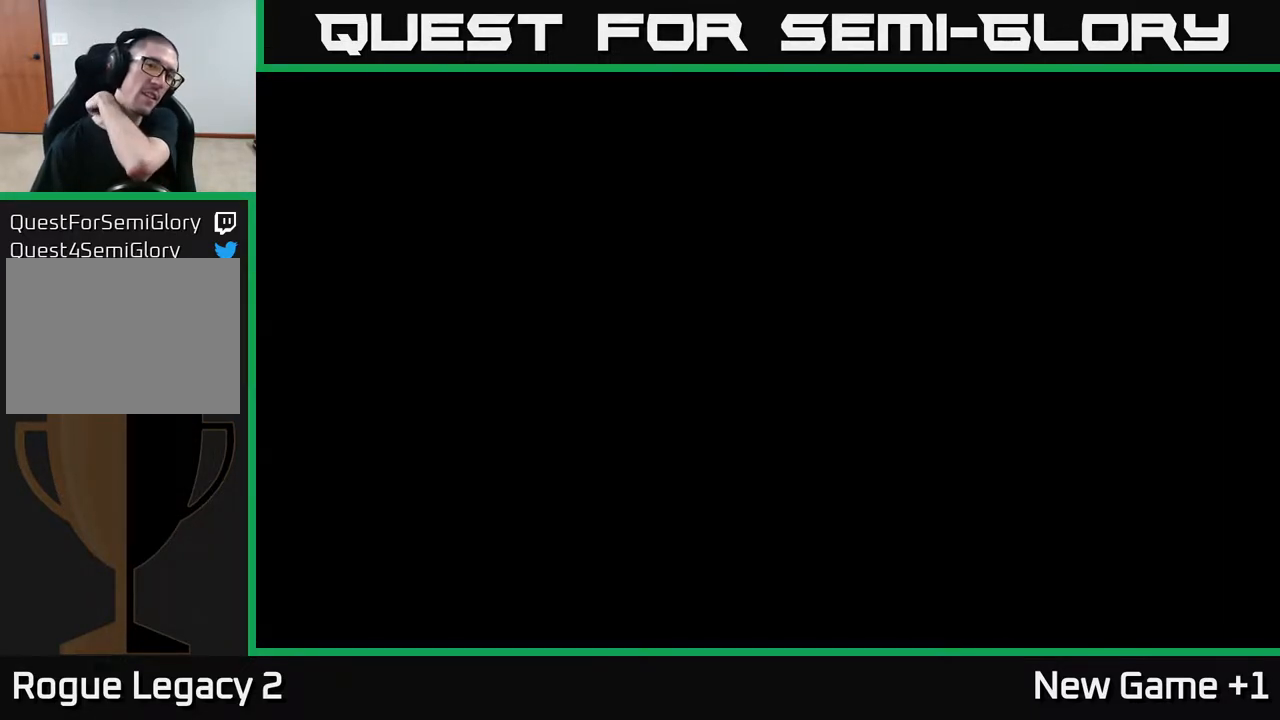
{"buttons": [], "left_stick": "center", "right_stick": "center", "events": []}
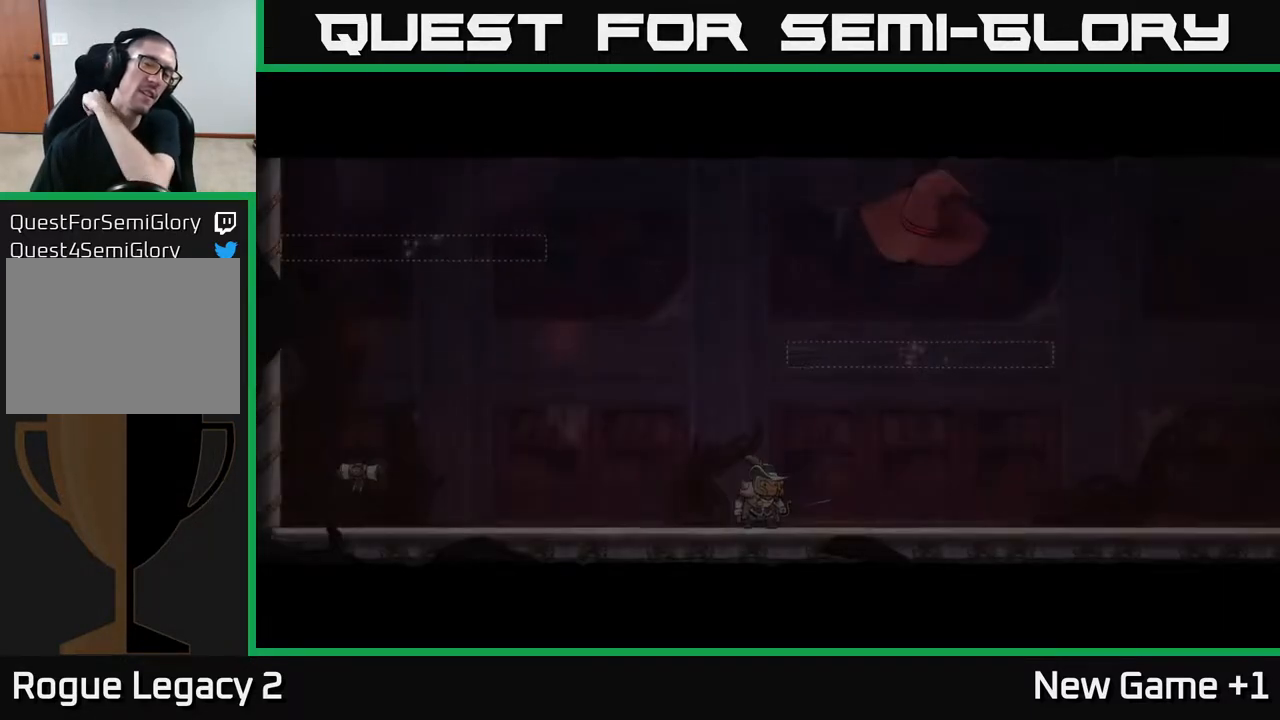
{"buttons": [], "left_stick": "center", "right_stick": "center", "events": []}
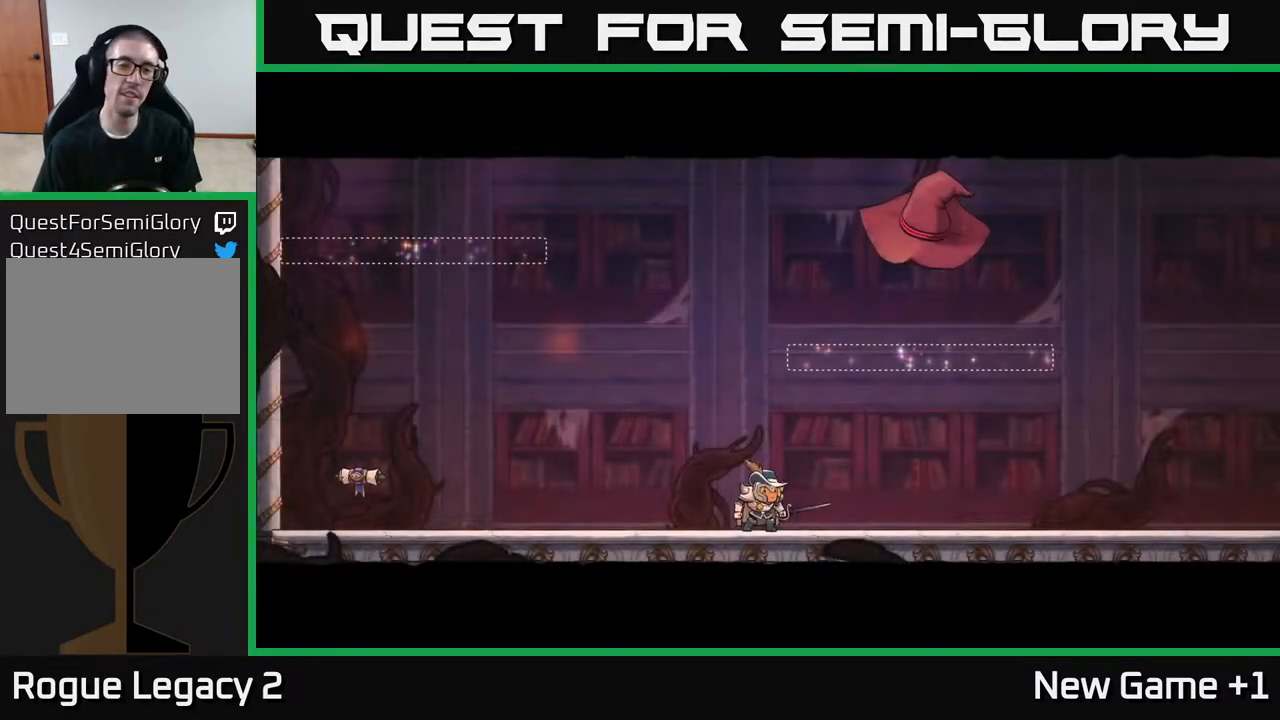
{"buttons": ["A"], "left_stick": "center", "right_stick": "center", "events": [[200, "A", "down"]]}
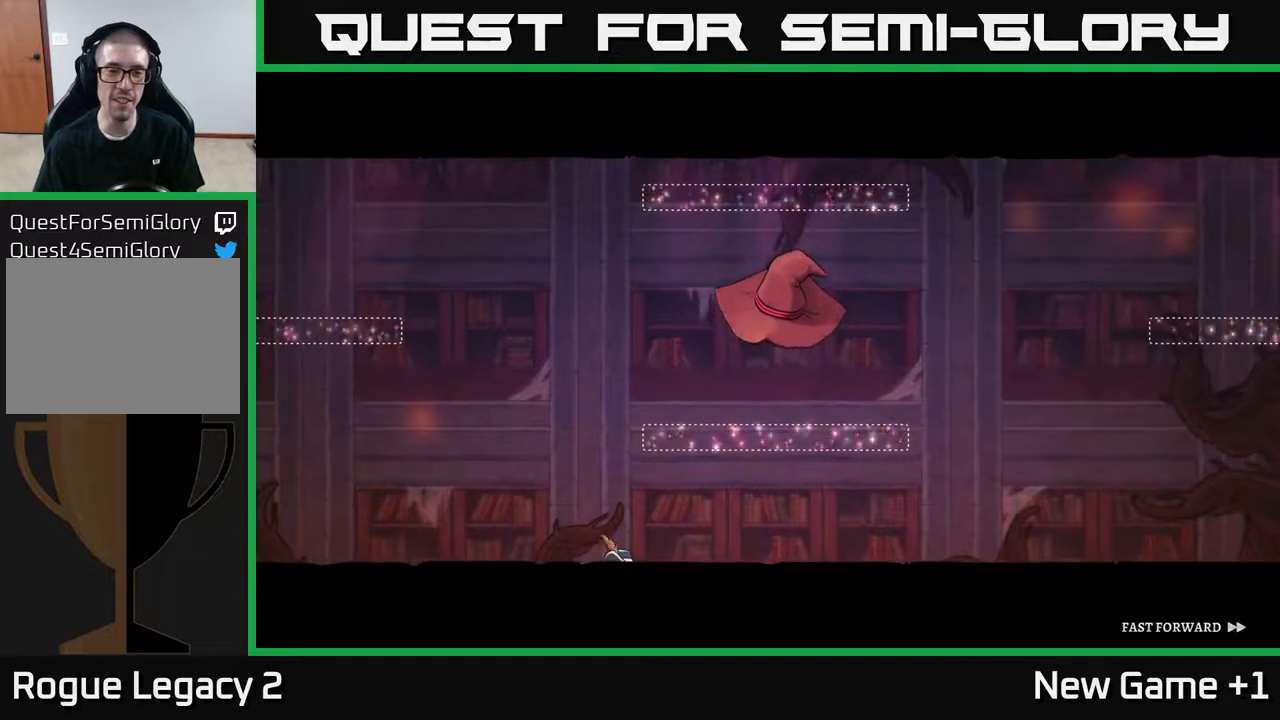
{"buttons": ["A"], "left_stick": "center", "right_stick": "center", "events": []}
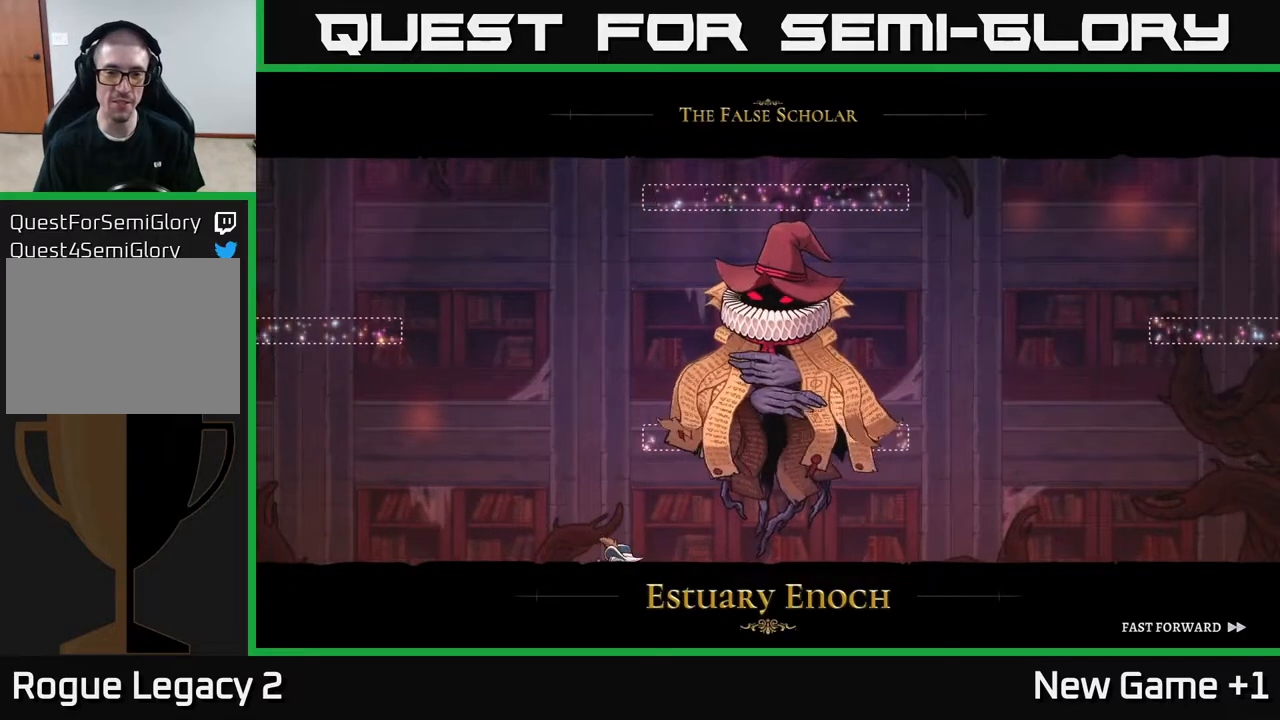
{"buttons": ["A"], "left_stick": "center", "right_stick": "center", "events": []}
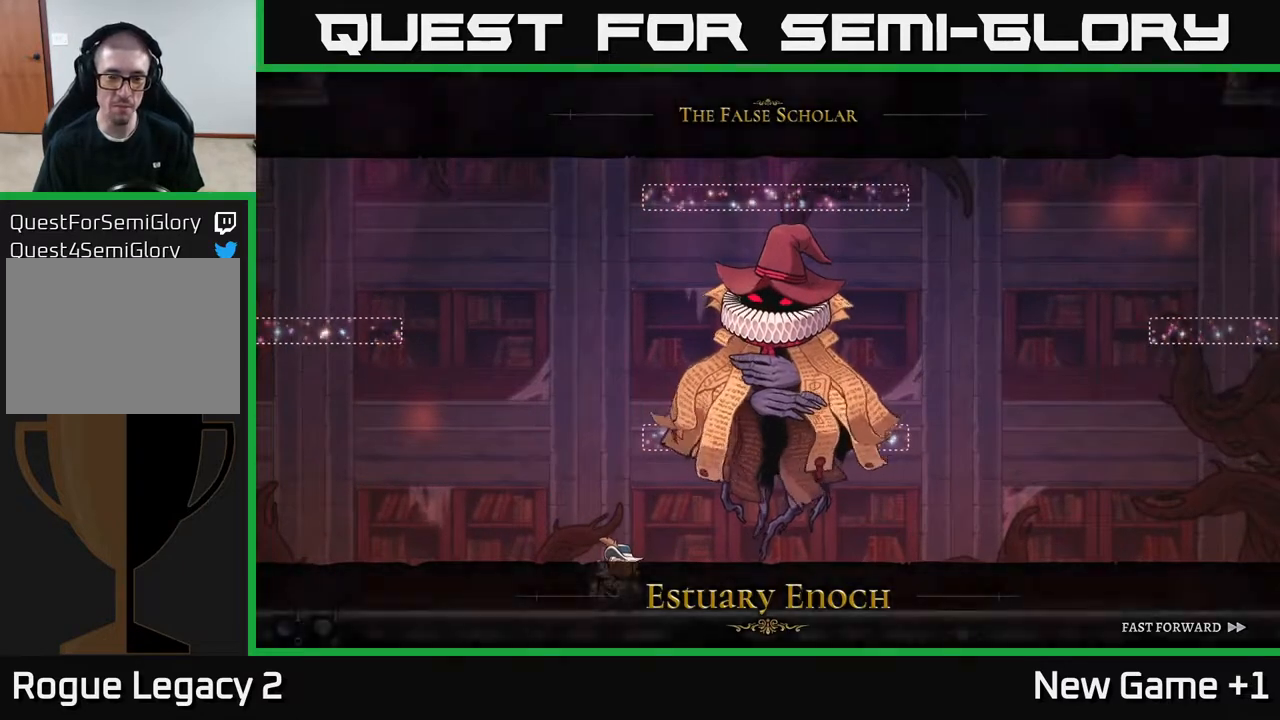
{"buttons": [], "left_stick": "center", "right_stick": "center", "events": [[450, "A", "up"]]}